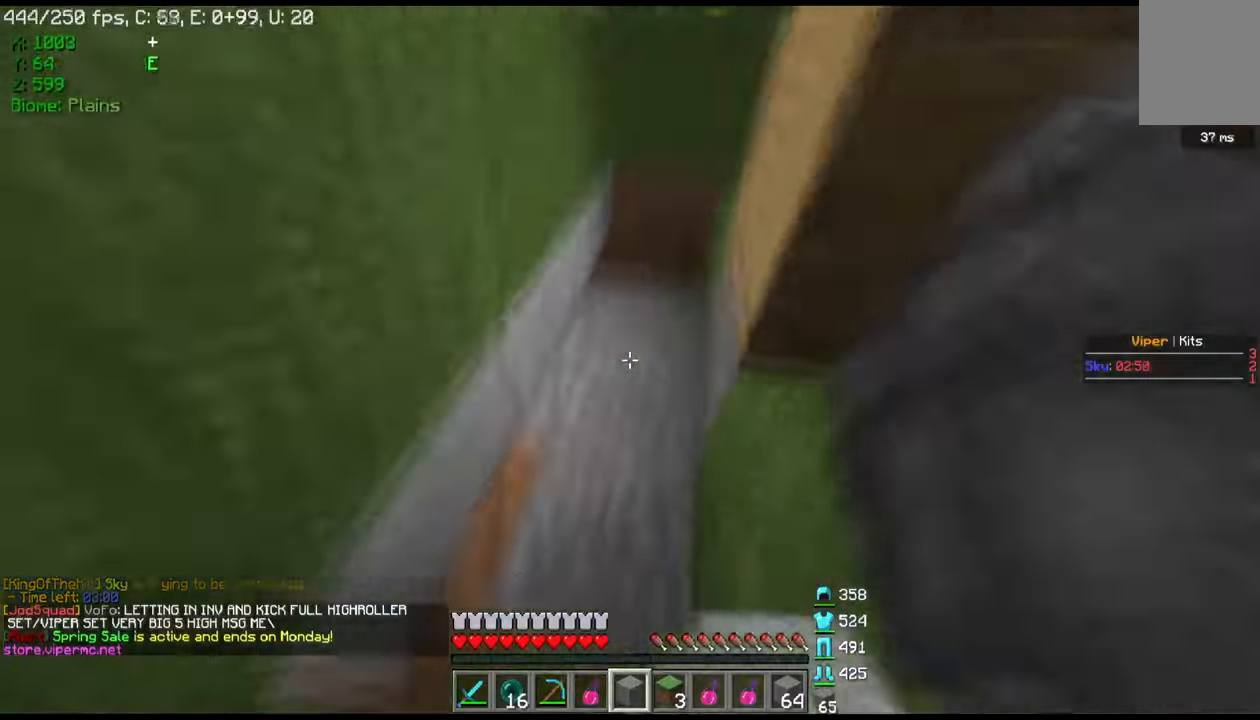
Gameplay with keyboard and mouse; each line is a JSON object with the keys and mouse buttons held at the frame after it. "events" lists presses ("down") and releases ("up") of "a", "d", "s", "w", "mouse_left" and "mouse_right" between this image and that frame as [ms after this image, input, new state], when the widget could be followed in between. "mouse_left", "mouse_right" = the "left", "right" buttons of the "mouse" list. No other keys are recorded. Fast repeated clicks can show as one long hold. Mouse movement is not recorded.
{"keys": [], "mouse": [], "events": [[67, "mouse_right", "down"], [168, "mouse_right", "up"], [435, "mouse_right", "down"], [501, "mouse_right", "up"]]}
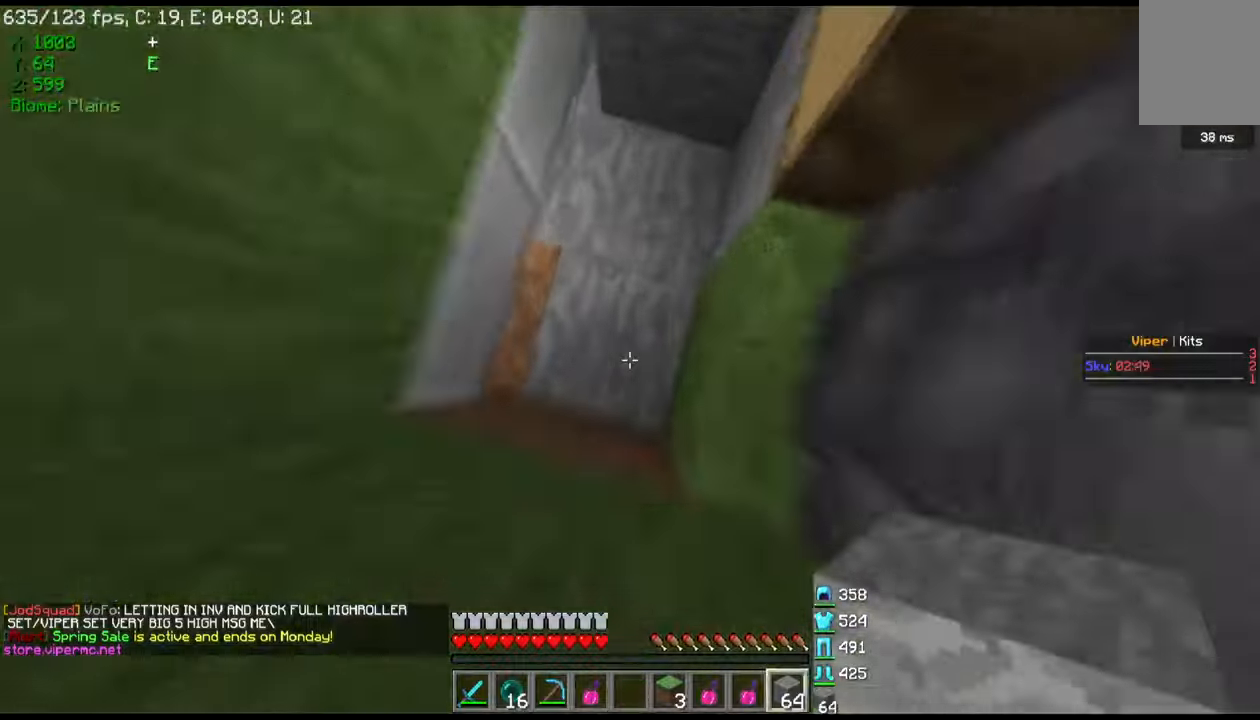
{"keys": [], "mouse": [], "events": [[134, "mouse_right", "down"], [434, "mouse_right", "up"]]}
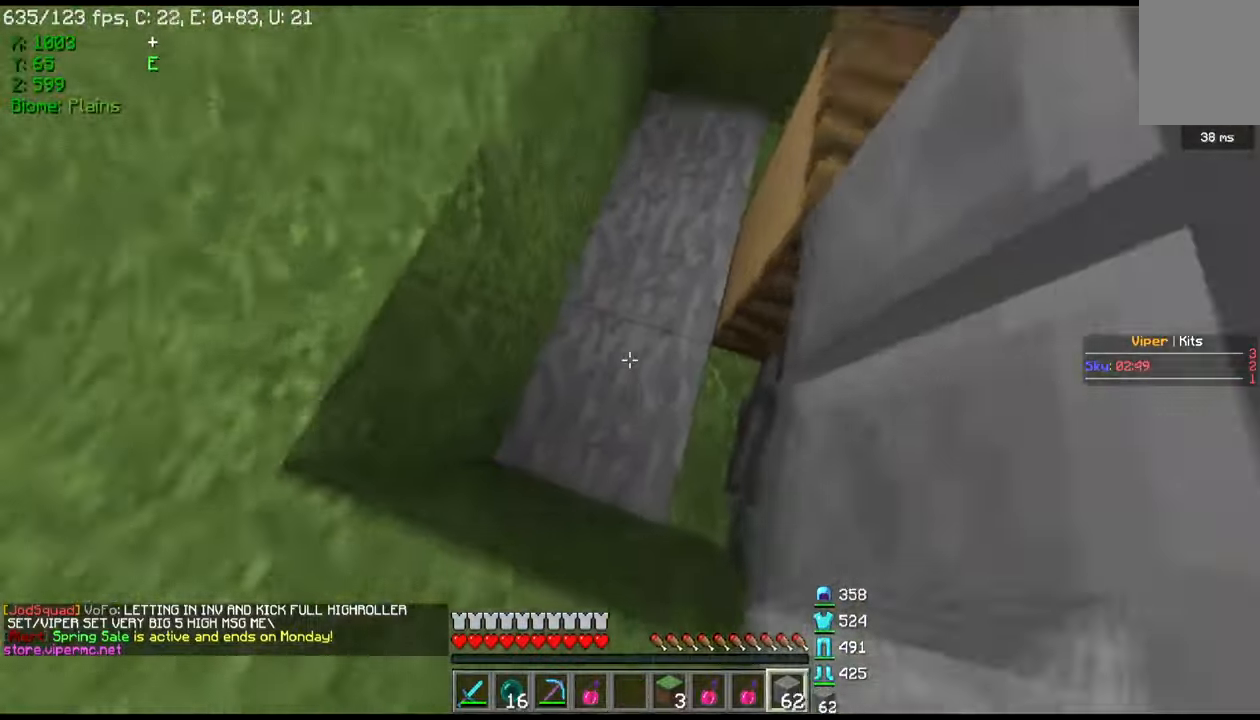
{"keys": [], "mouse": ["right"], "events": [[133, "mouse_right", "down"]]}
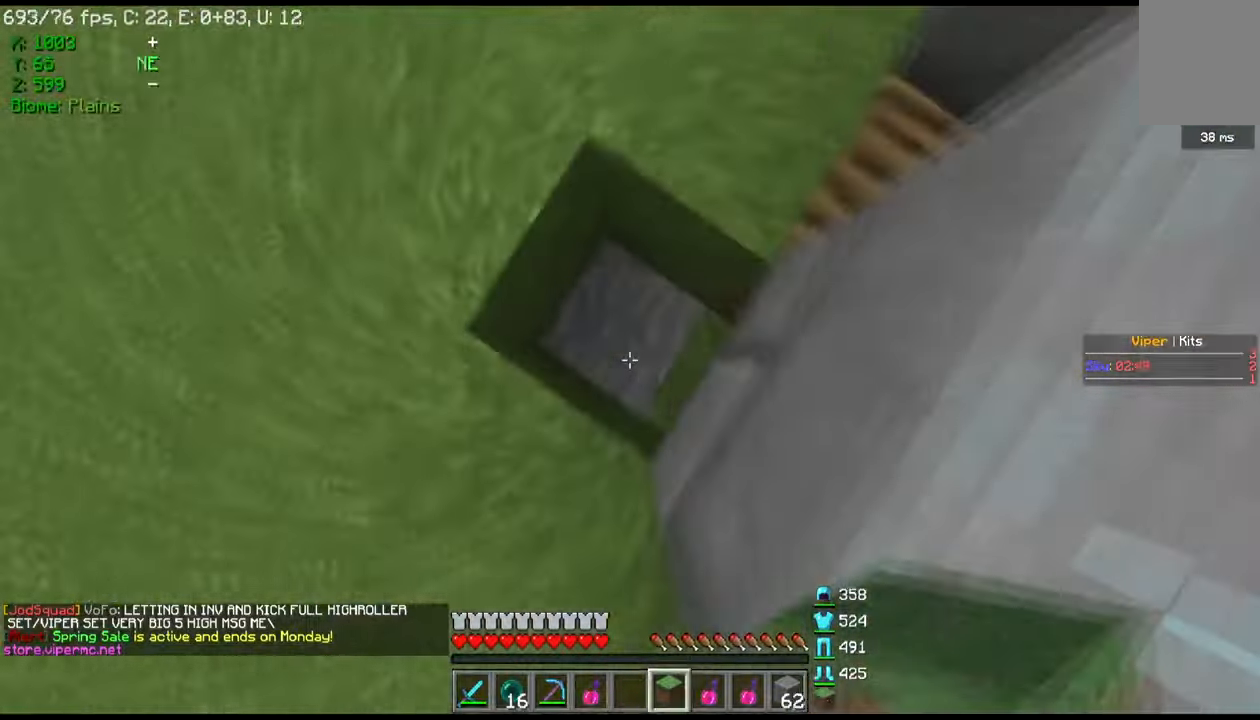
{"keys": [], "mouse": [], "events": [[67, "mouse_right", "up"], [367, "mouse_right", "down"], [401, "mouse_right", "up"]]}
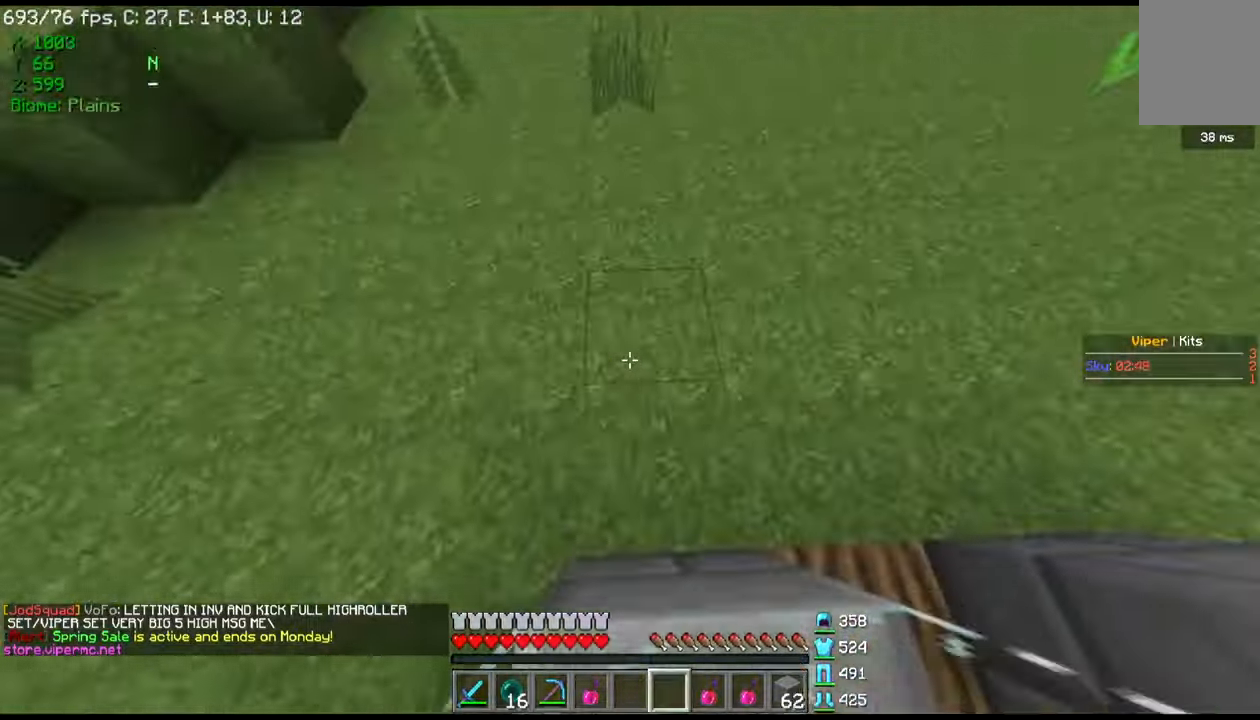
{"keys": [], "mouse": [], "events": []}
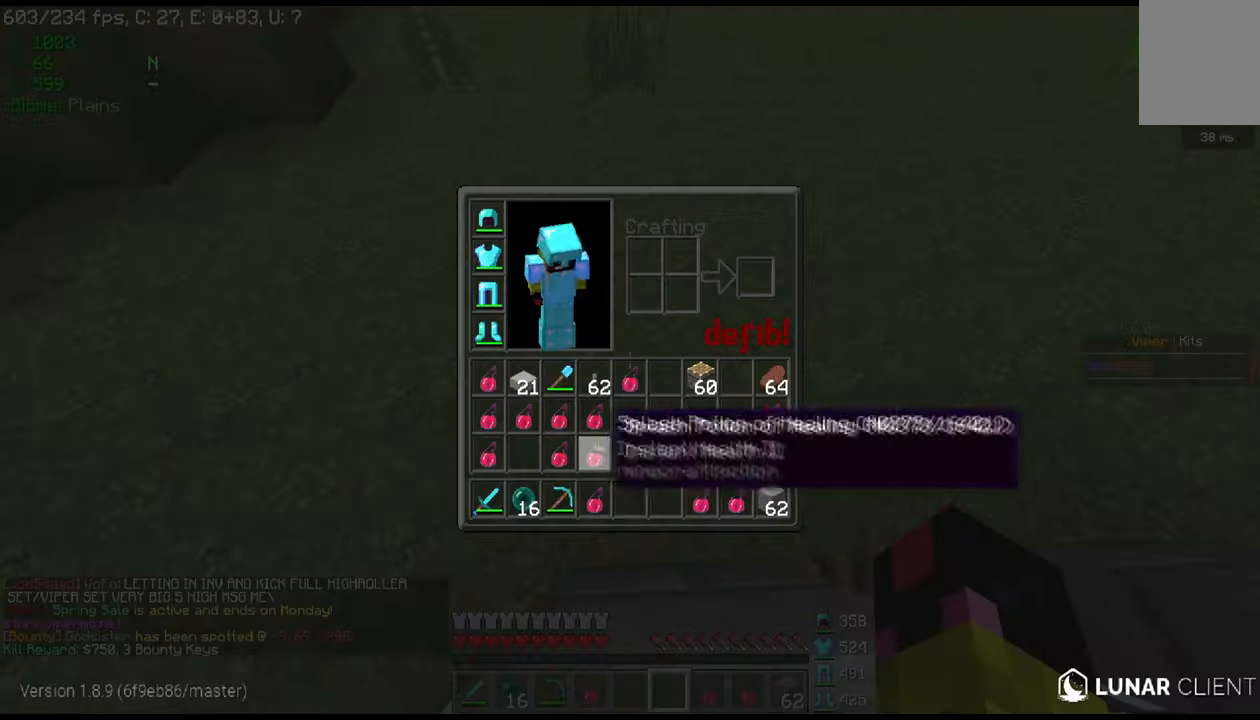
{"keys": [], "mouse": [], "events": []}
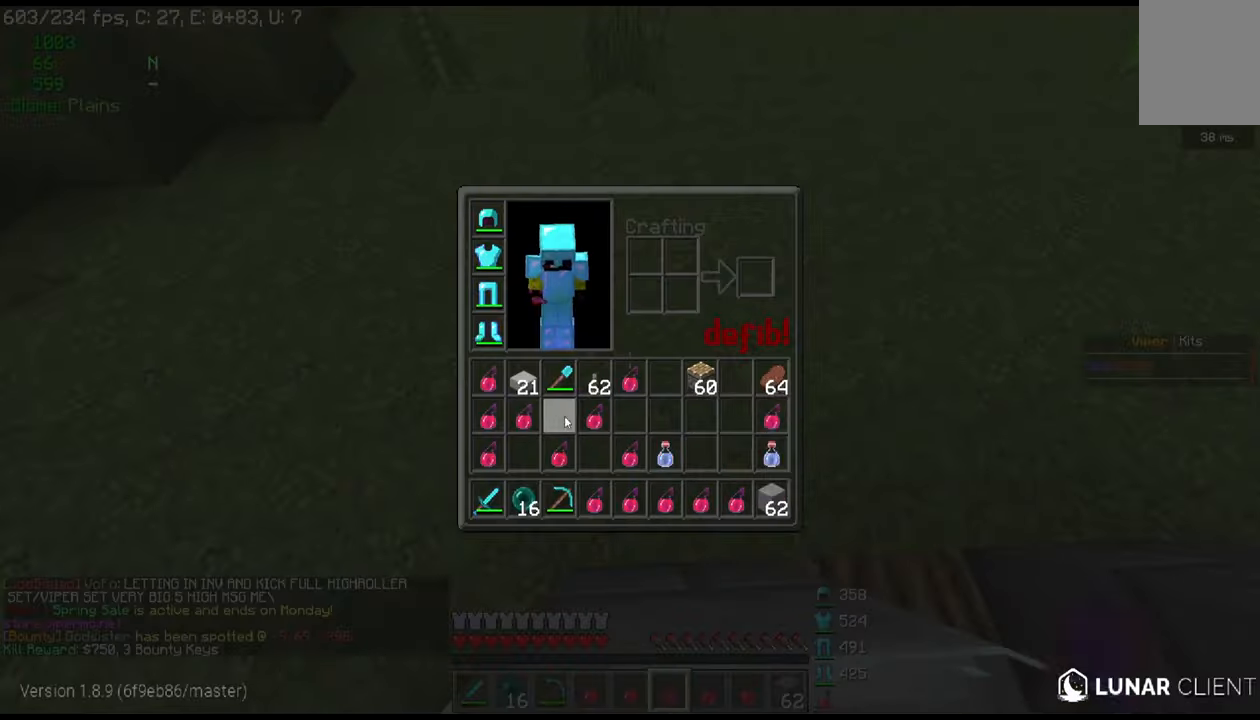
{"keys": [], "mouse": [], "events": [[267, "w", "down"], [467, "w", "up"]]}
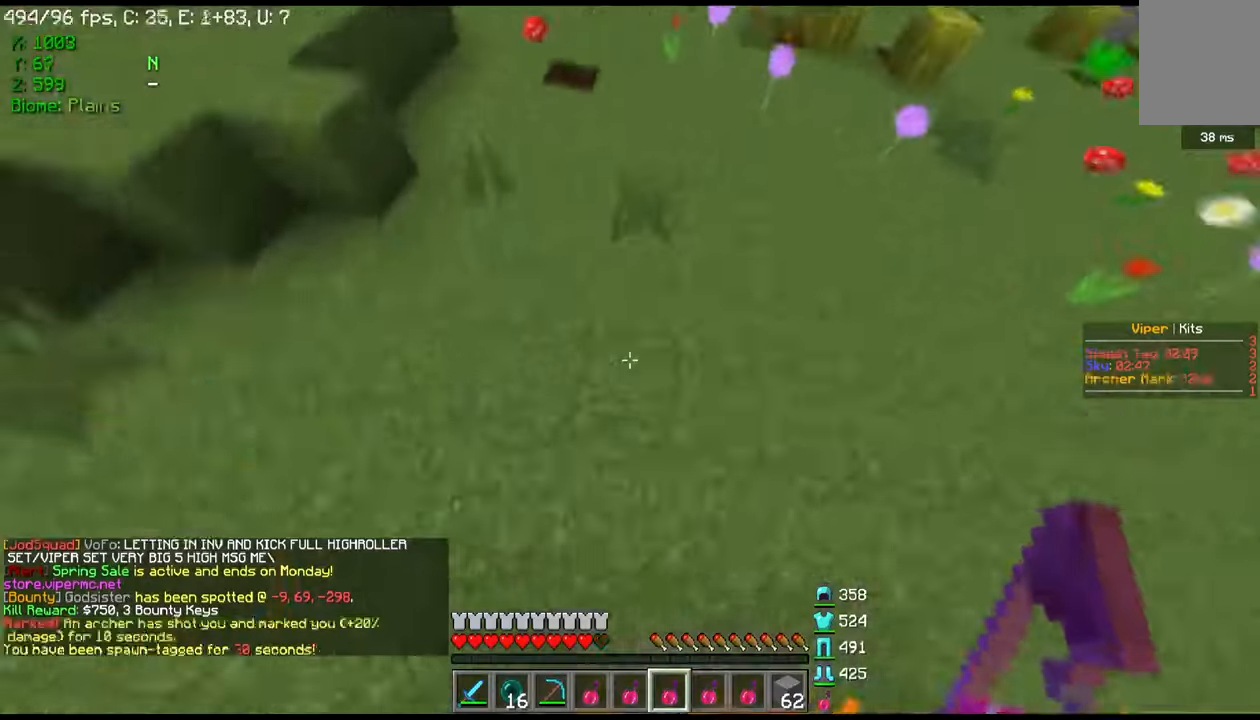
{"keys": [], "mouse": [], "events": []}
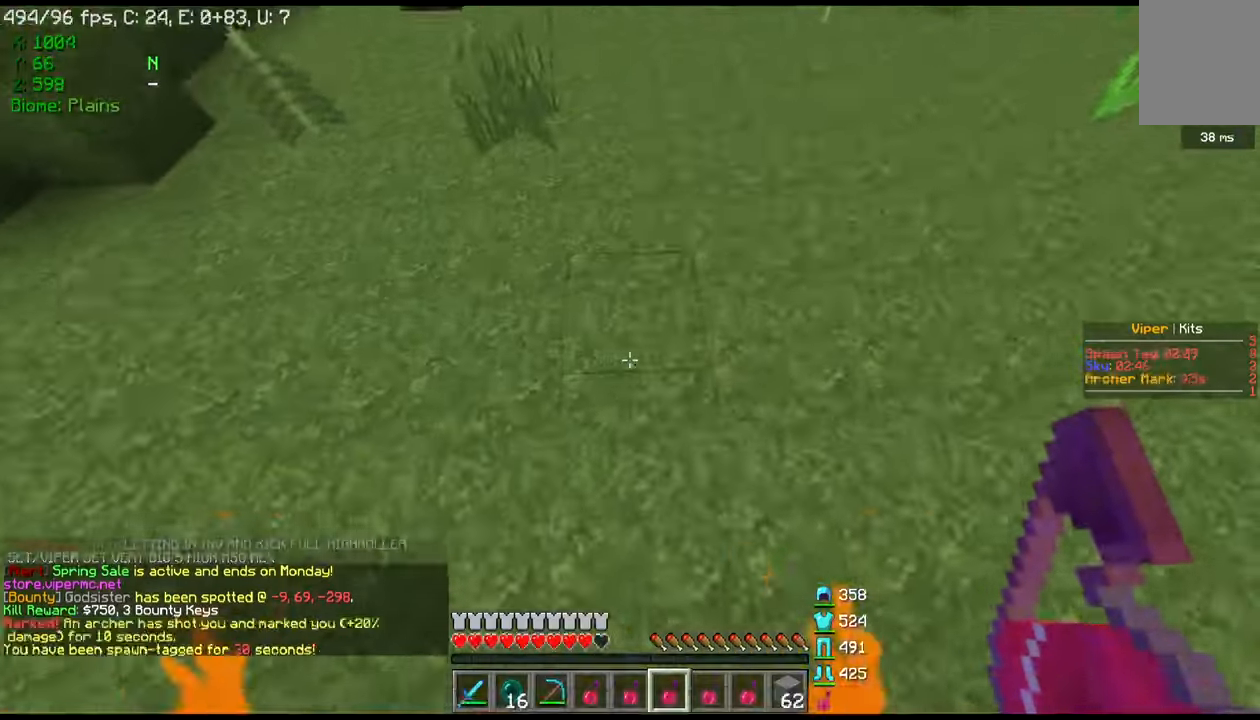
{"keys": ["w"], "mouse": [], "events": [[33, "s", "down"], [200, "a", "down"], [233, "mouse_right", "down"], [267, "s", "up"], [334, "w", "down"], [367, "mouse_right", "up"], [400, "a", "up"]]}
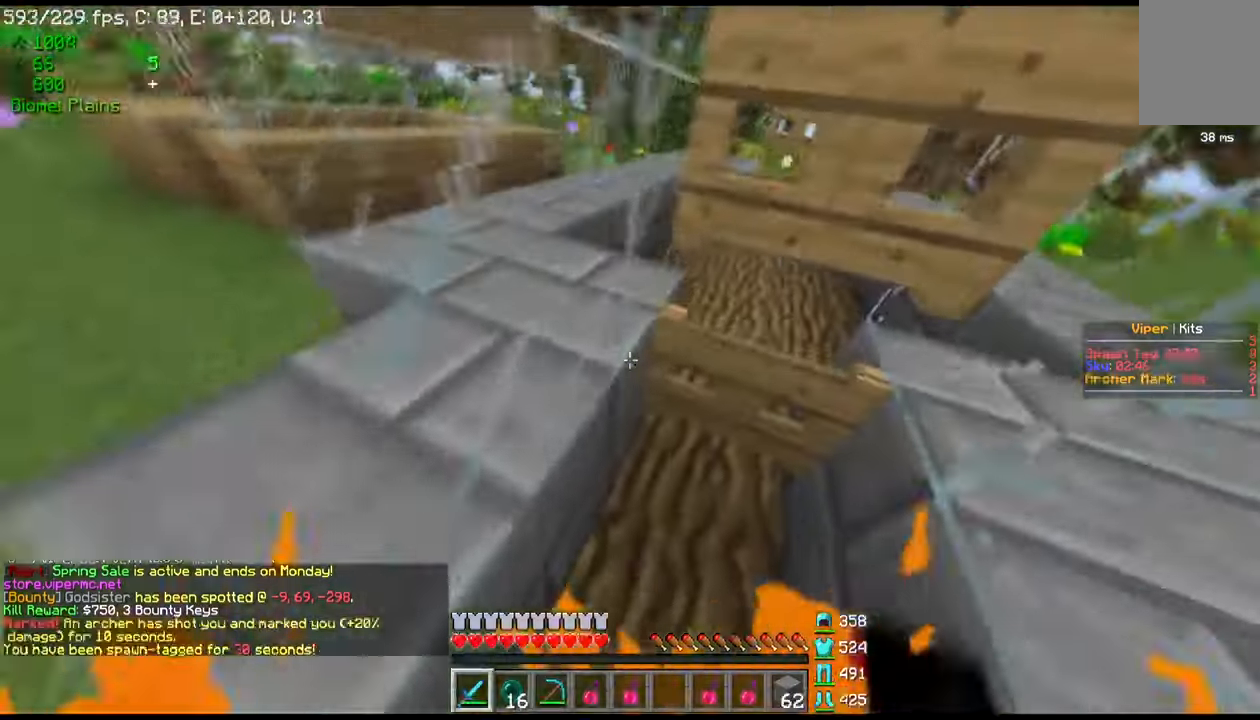
{"keys": ["a"], "mouse": [], "events": [[167, "mouse_right", "down"], [267, "a", "down"], [434, "mouse_right", "up"], [468, "w", "up"]]}
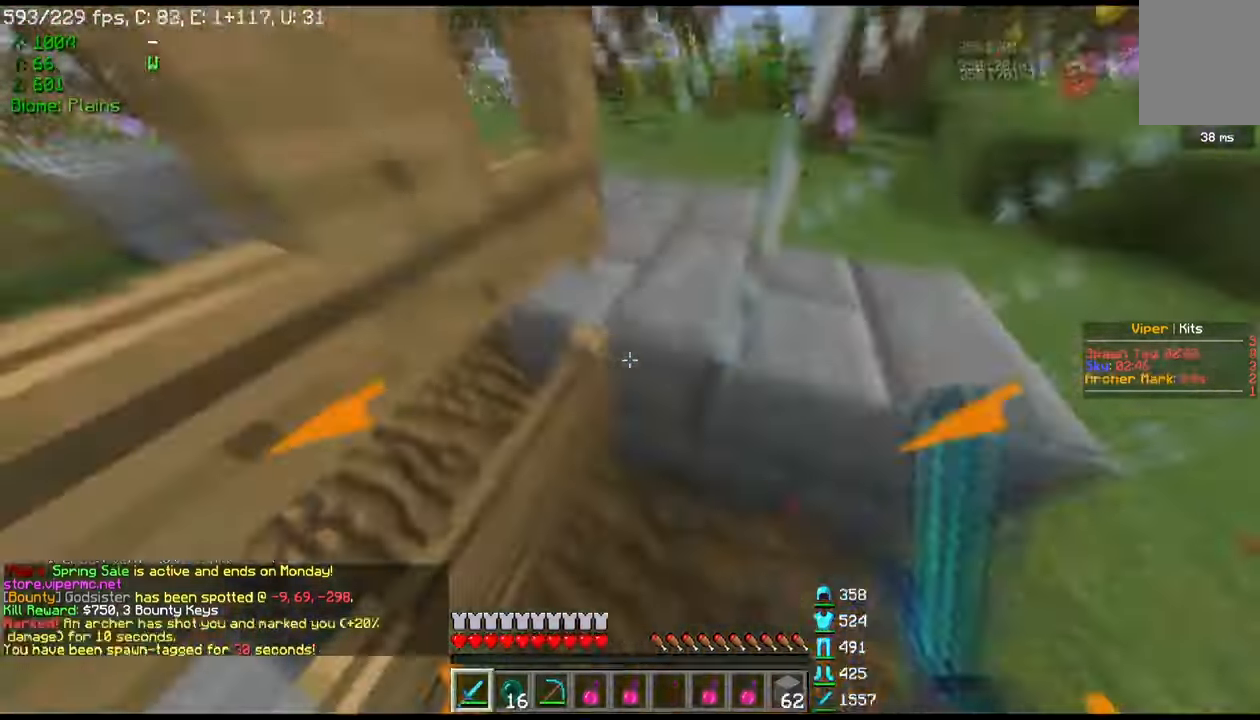
{"keys": ["a"], "mouse": [], "events": [[133, "mouse_right", "down"], [300, "w", "down"], [400, "mouse_right", "up"], [500, "w", "up"]]}
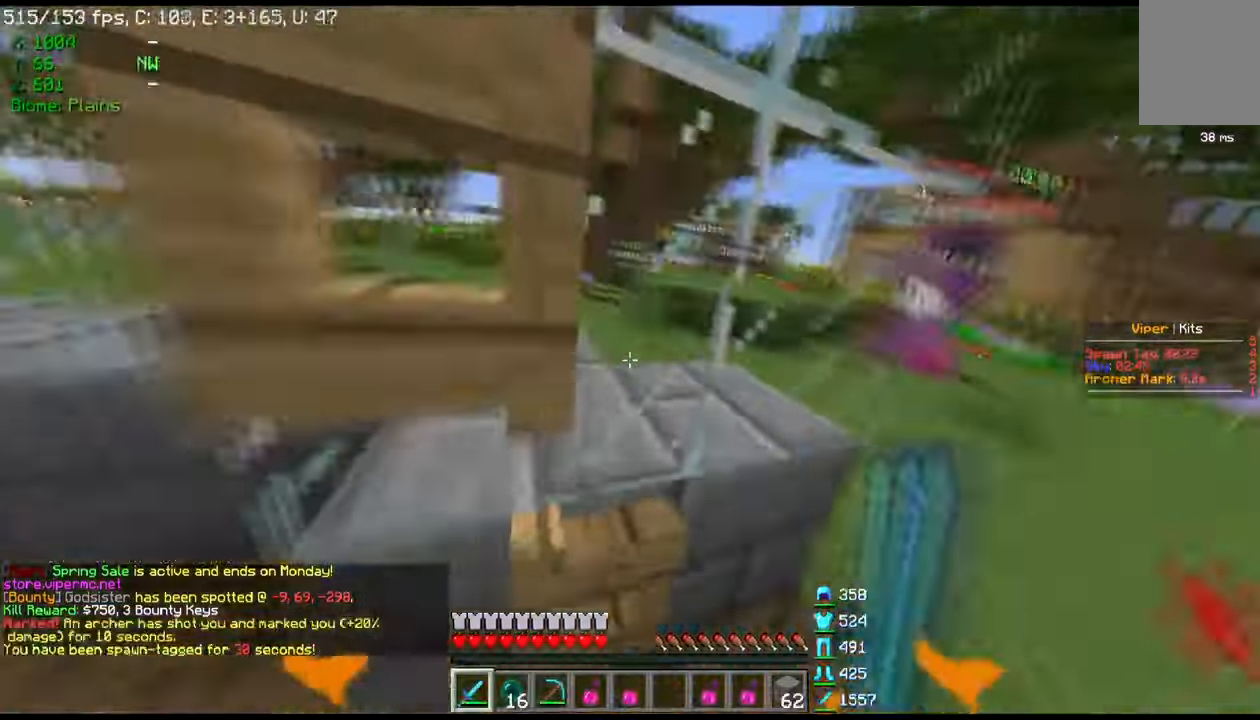
{"keys": ["s"], "mouse": [], "events": [[67, "s", "down"], [134, "a", "up"], [134, "mouse_right", "down"], [401, "mouse_right", "up"]]}
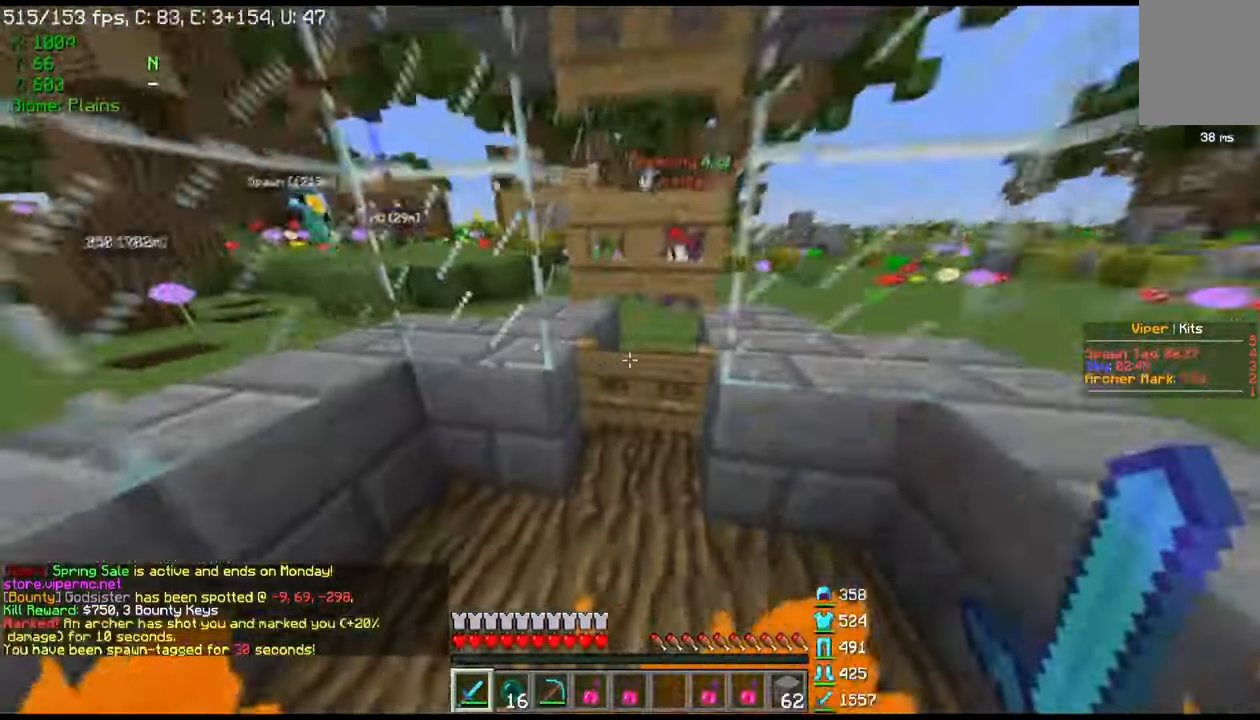
{"keys": [], "mouse": [], "events": [[233, "s", "up"]]}
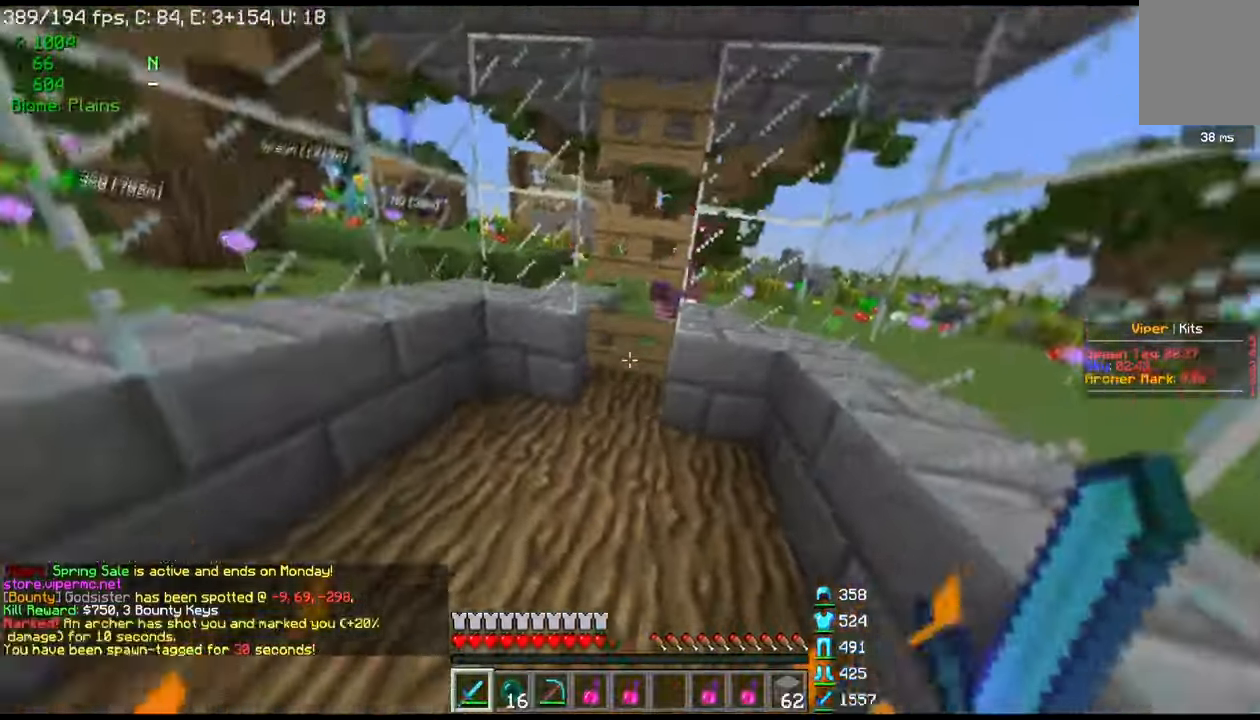
{"keys": [], "mouse": [], "events": []}
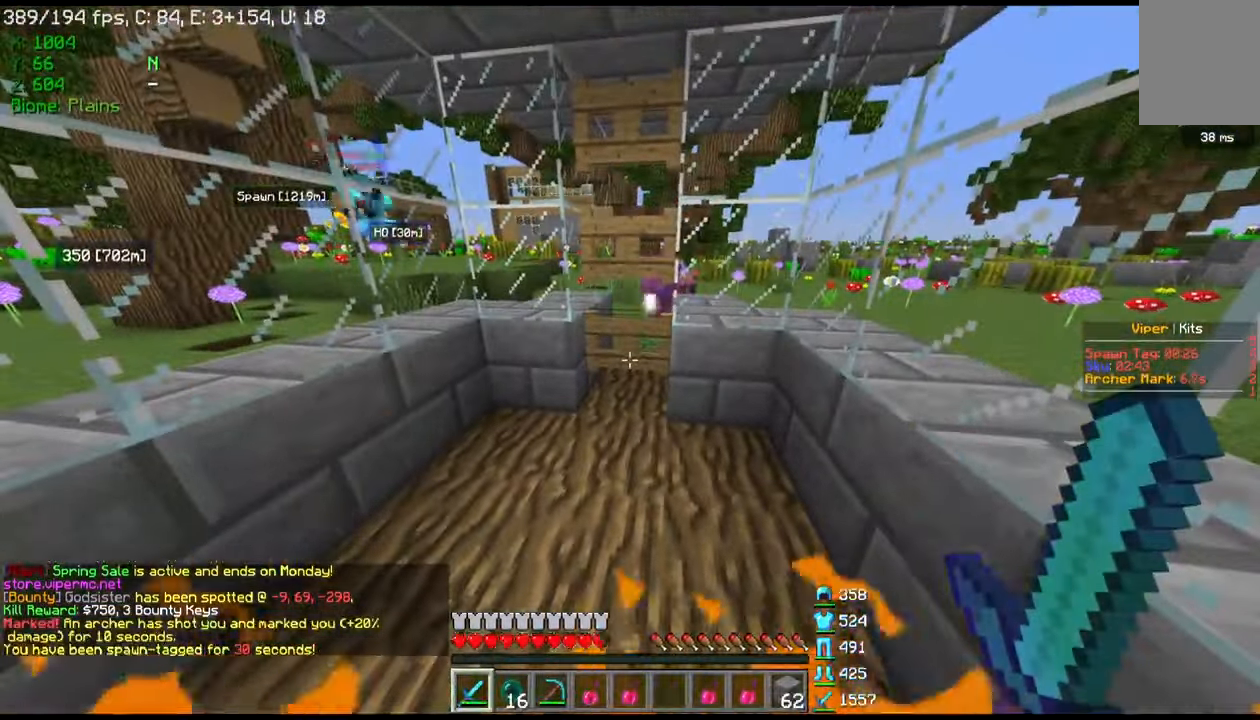
{"keys": ["a", "s"], "mouse": [], "events": [[267, "a", "down"], [300, "s", "down"]]}
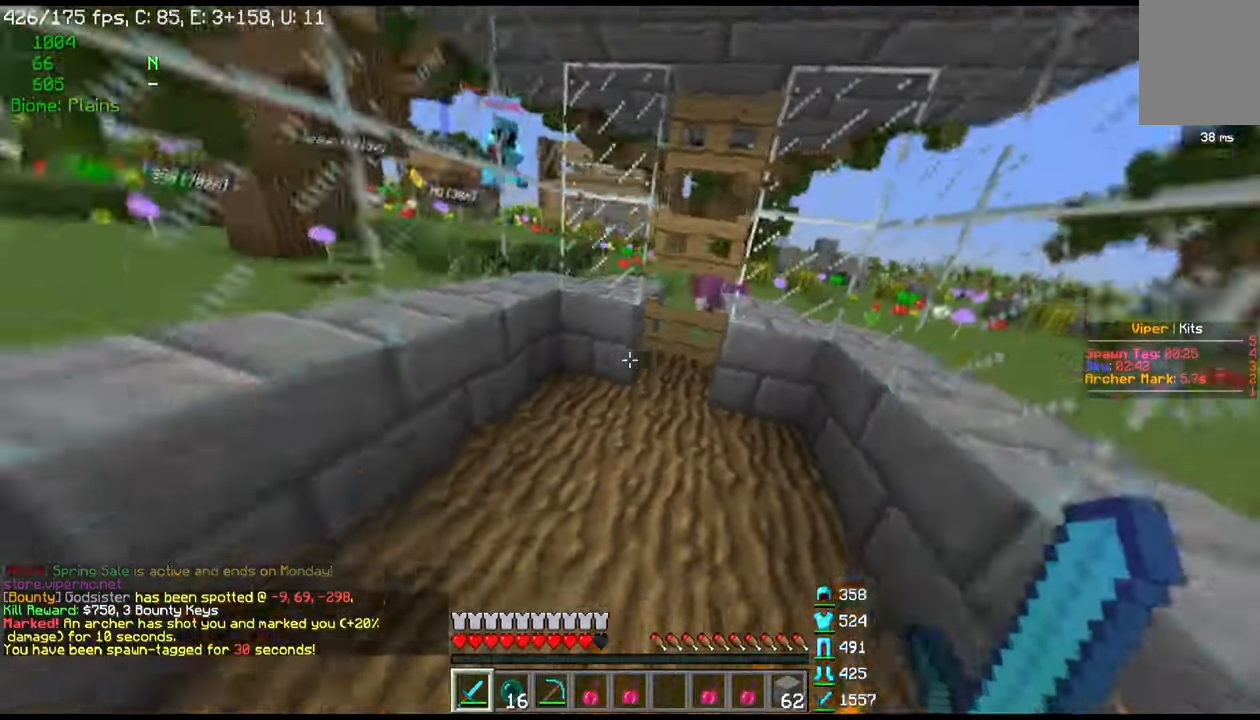
{"keys": [], "mouse": [], "events": [[34, "a", "up"], [34, "s", "up"]]}
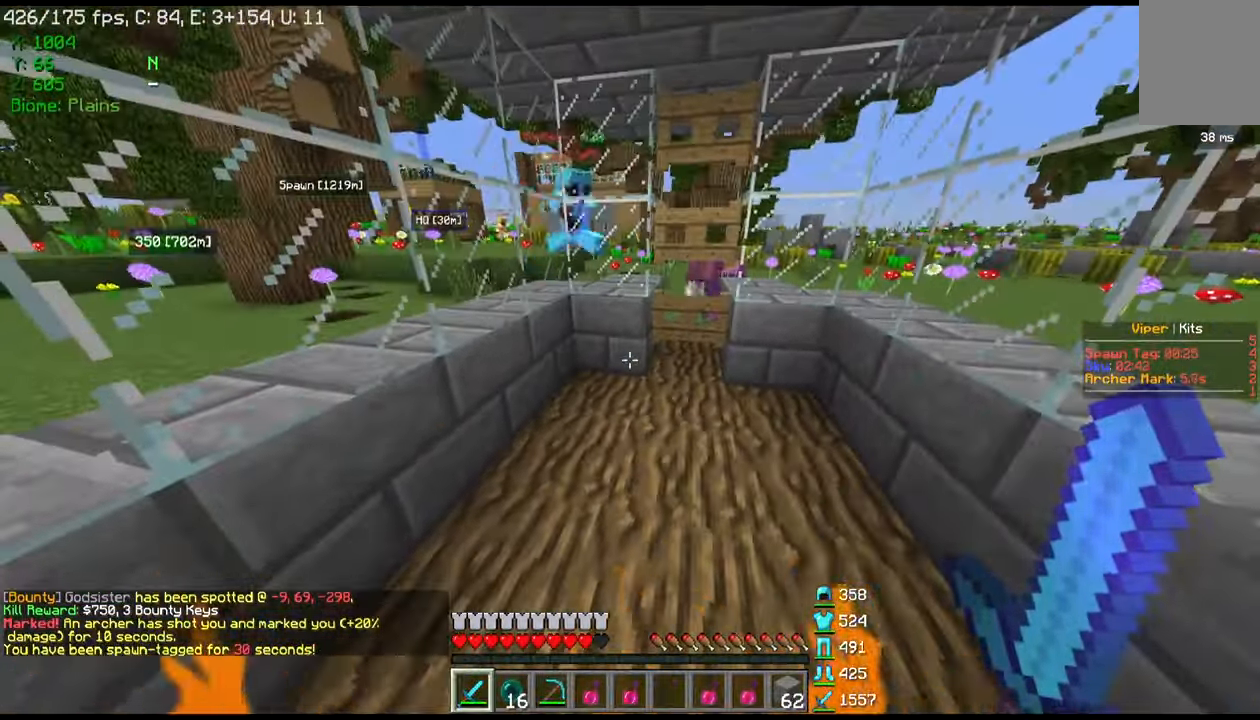
{"keys": [], "mouse": [], "events": [[166, "s", "down"], [300, "s", "up"]]}
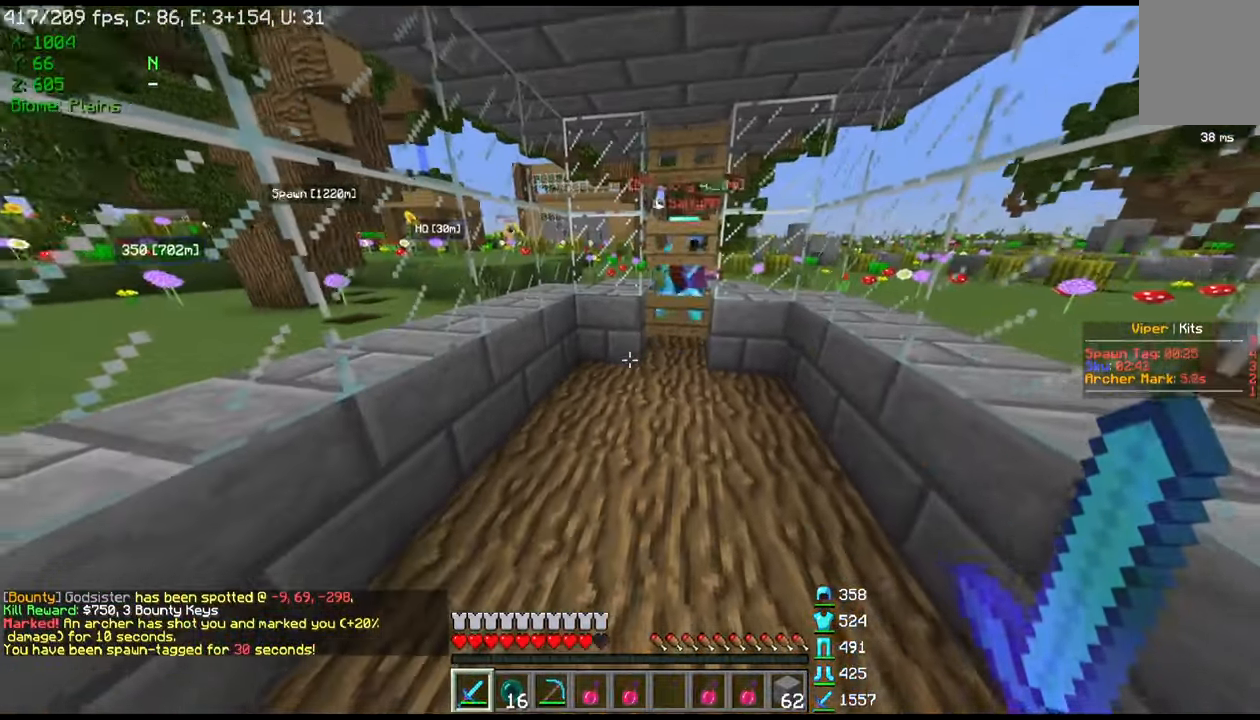
{"keys": ["a", "s"], "mouse": [], "events": [[267, "a", "down"], [367, "s", "down"]]}
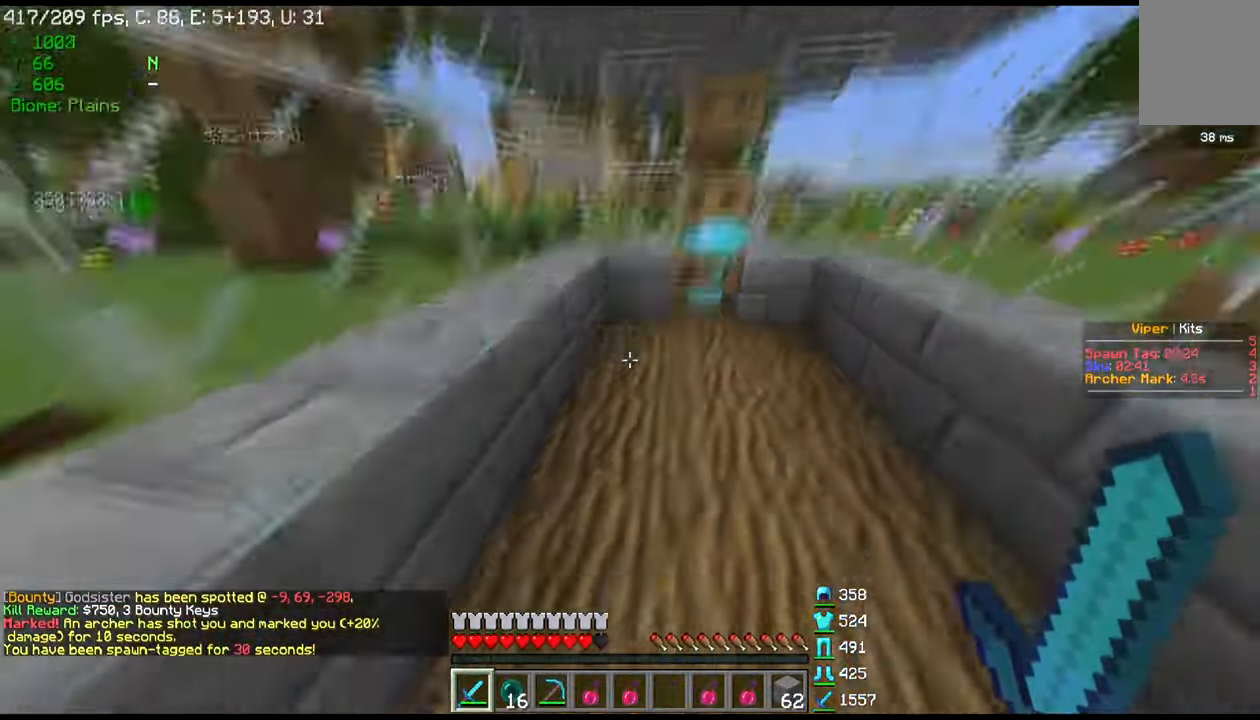
{"keys": [], "mouse": [], "events": [[367, "s", "up"], [400, "a", "up"]]}
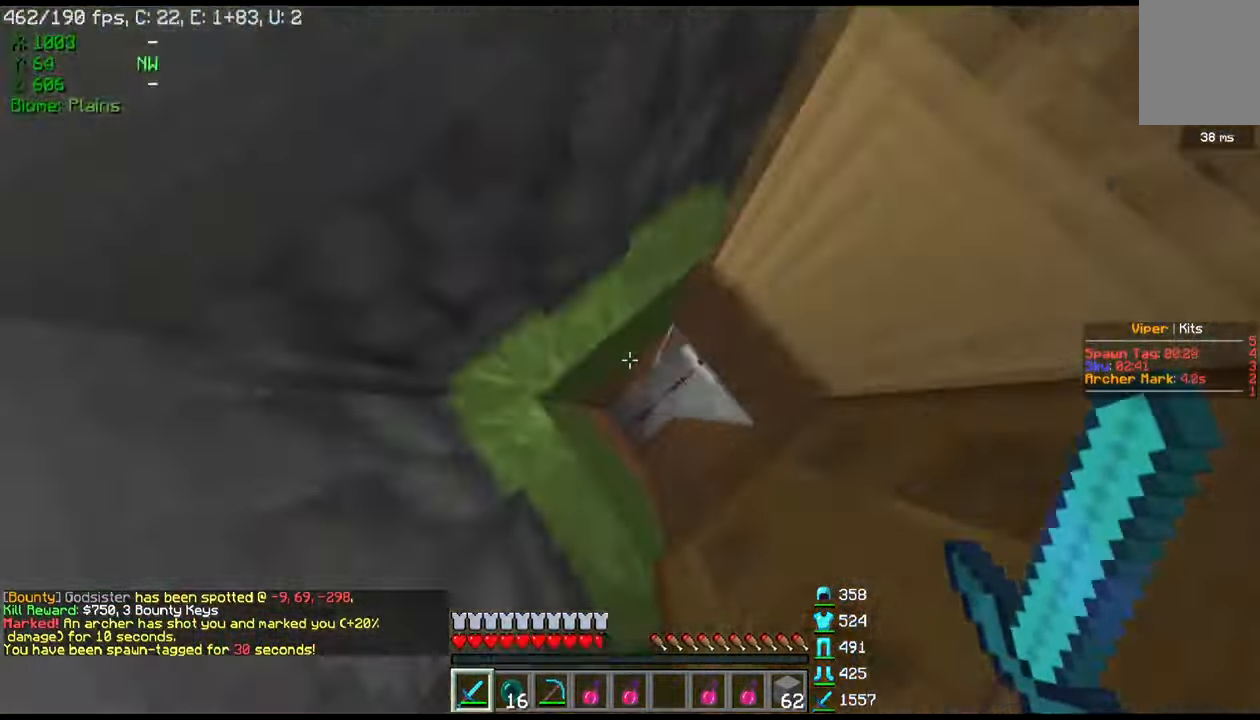
{"keys": [], "mouse": [], "events": [[234, "mouse_right", "down"], [334, "mouse_right", "up"]]}
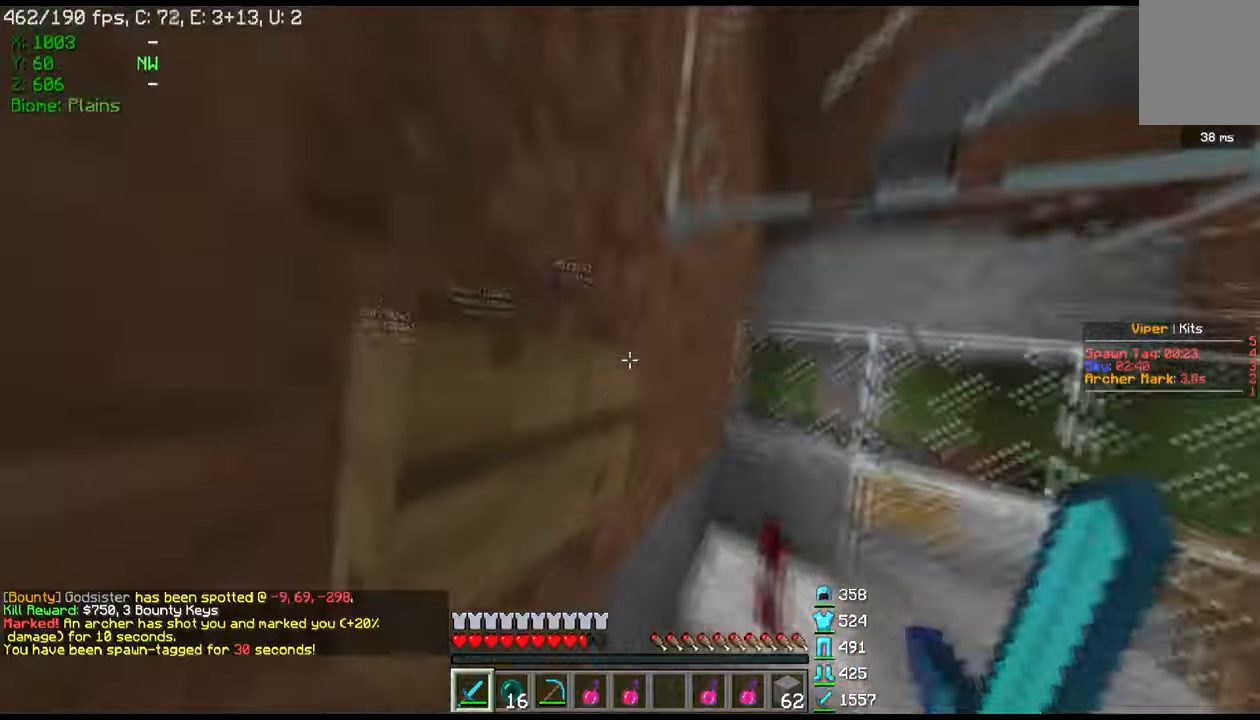
{"keys": [], "mouse": [], "events": [[100, "mouse_right", "down"], [201, "mouse_right", "up"], [301, "mouse_right", "down"], [367, "mouse_right", "up"]]}
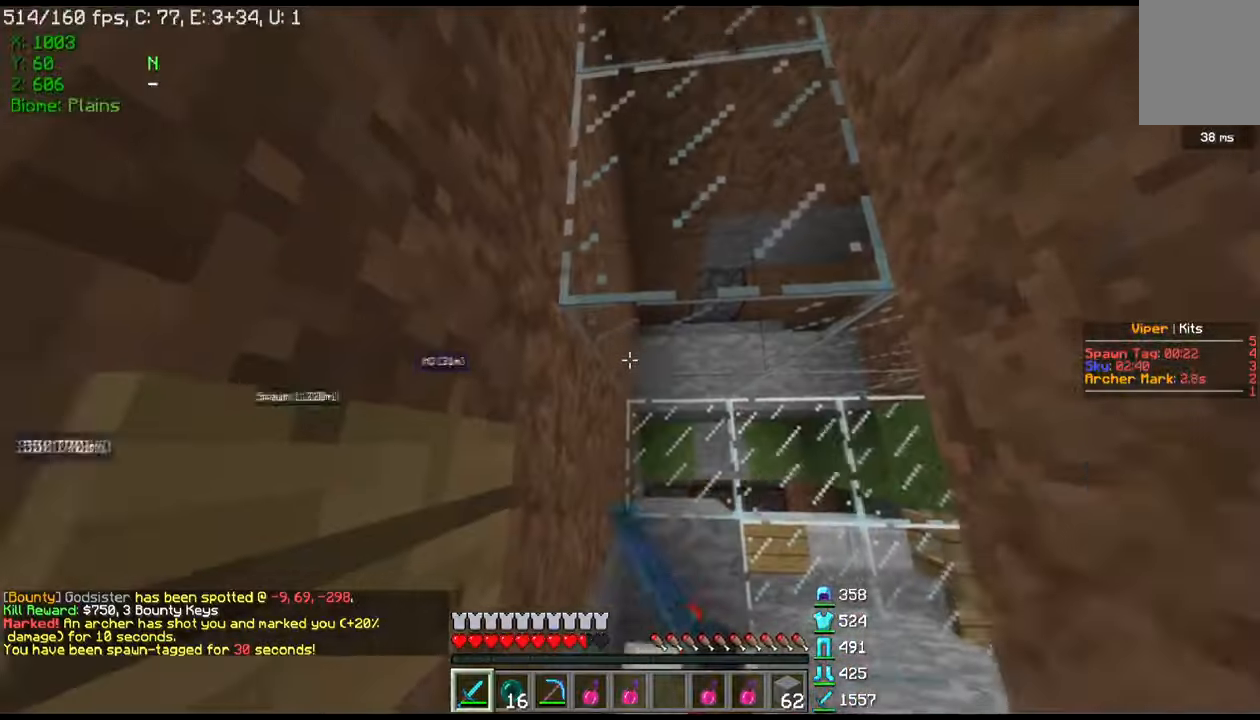
{"keys": [], "mouse": [], "events": []}
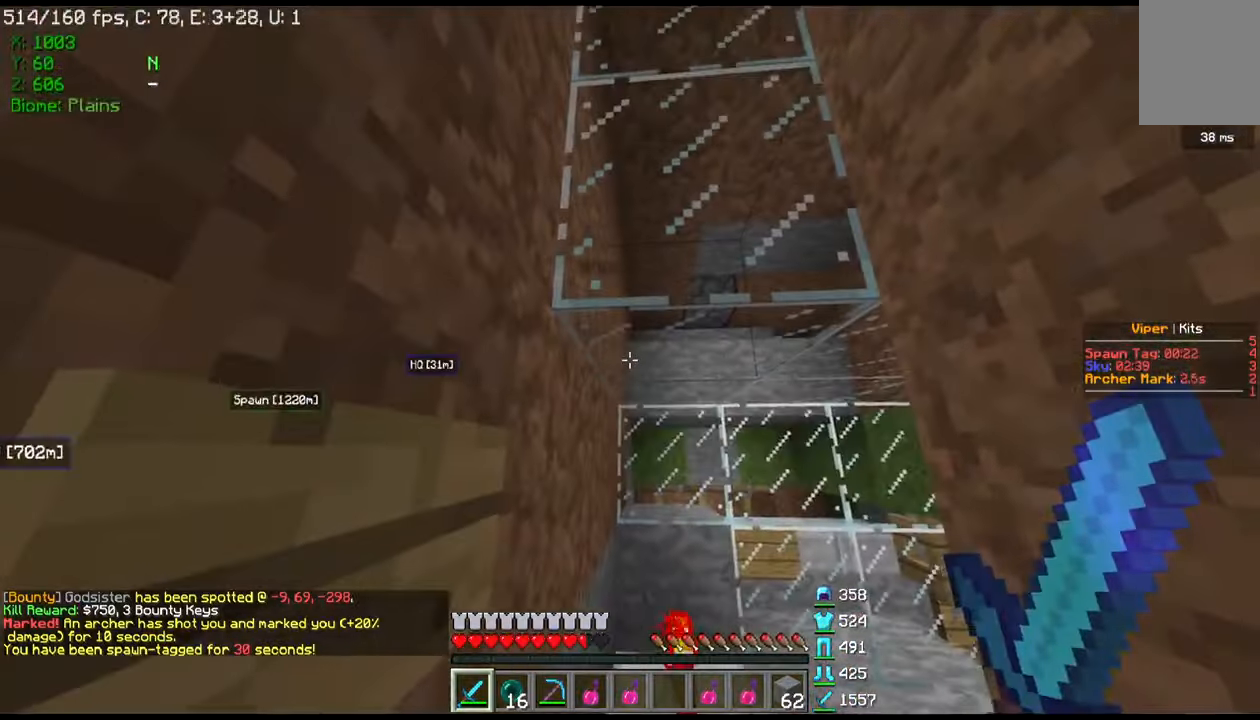
{"keys": [], "mouse": [], "events": []}
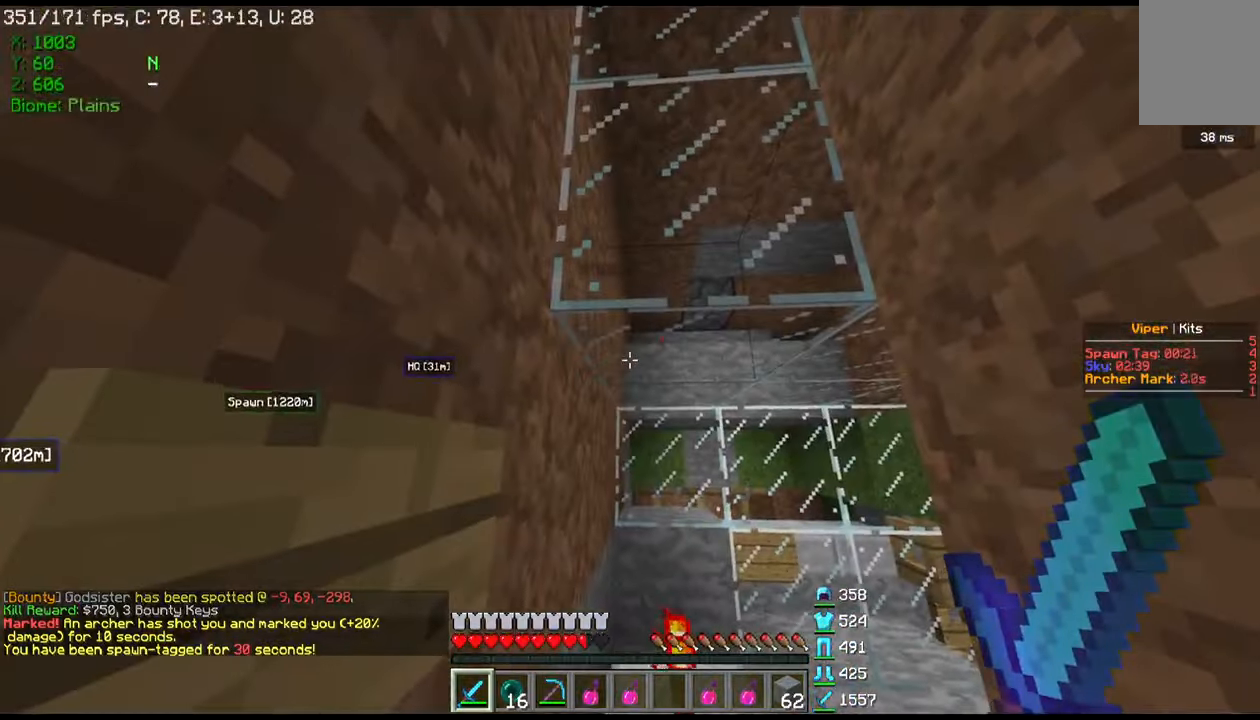
{"keys": [], "mouse": [], "events": []}
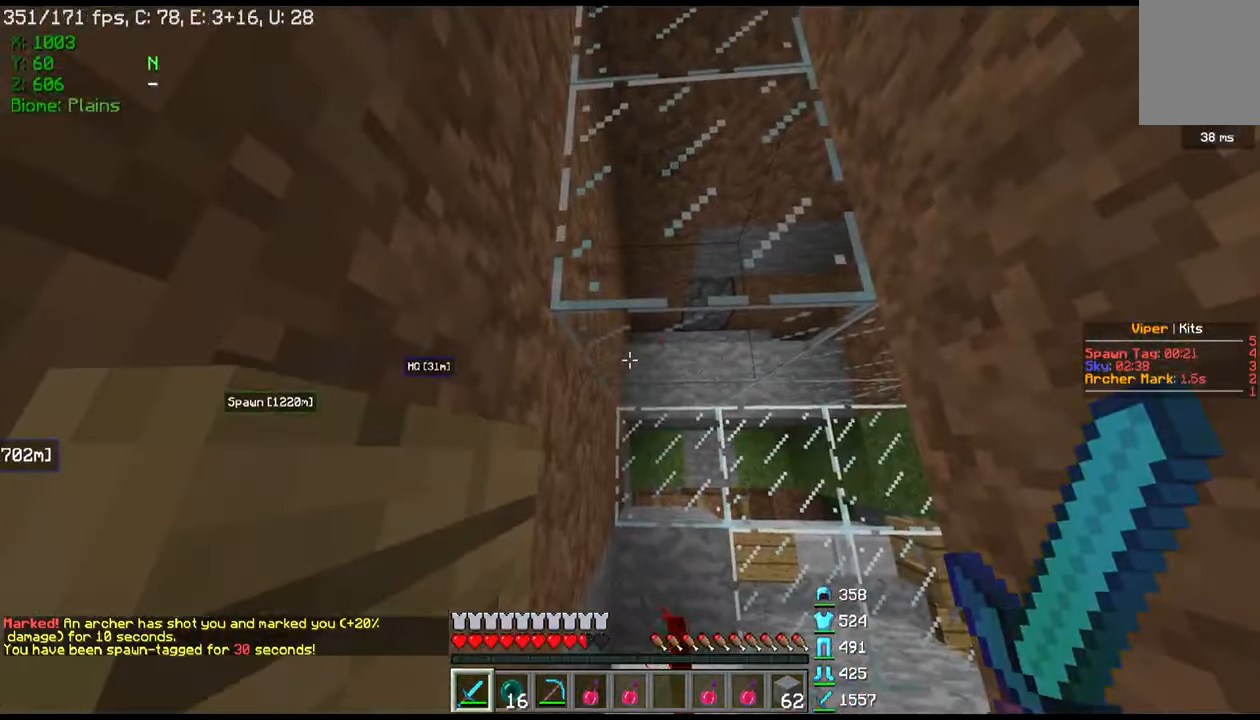
{"keys": [], "mouse": [], "events": []}
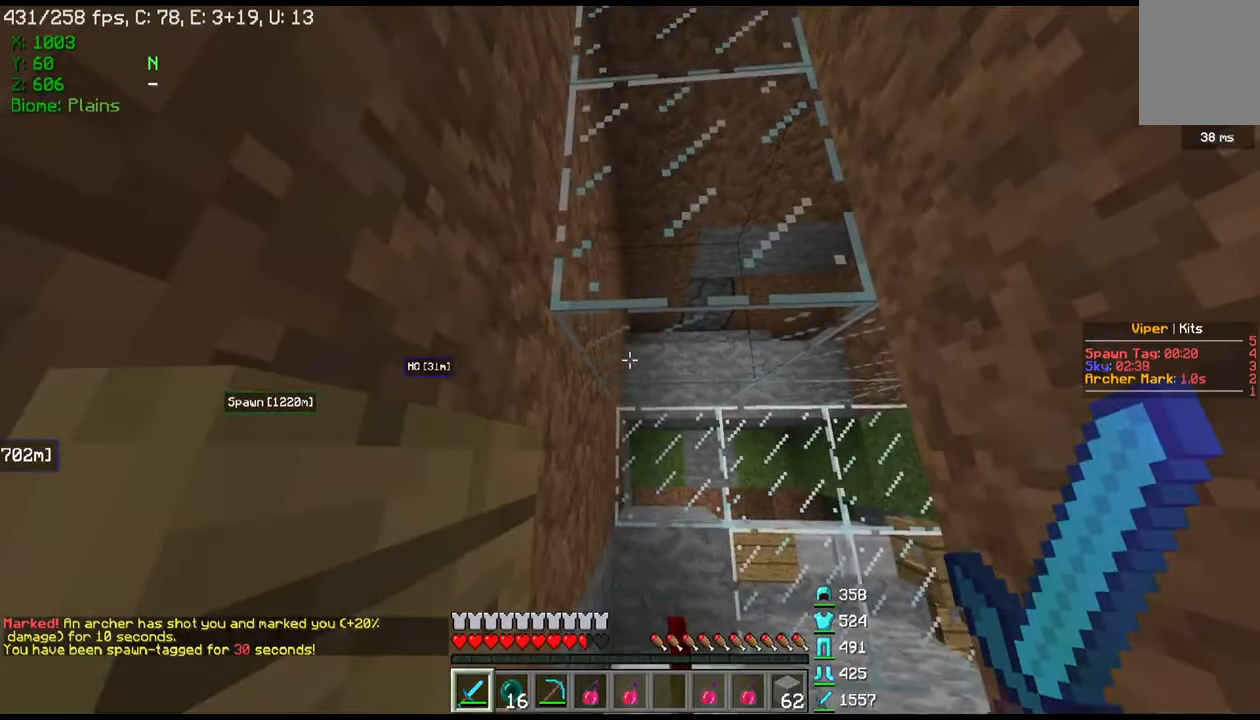
{"keys": ["w"], "mouse": [], "events": [[300, "w", "down"]]}
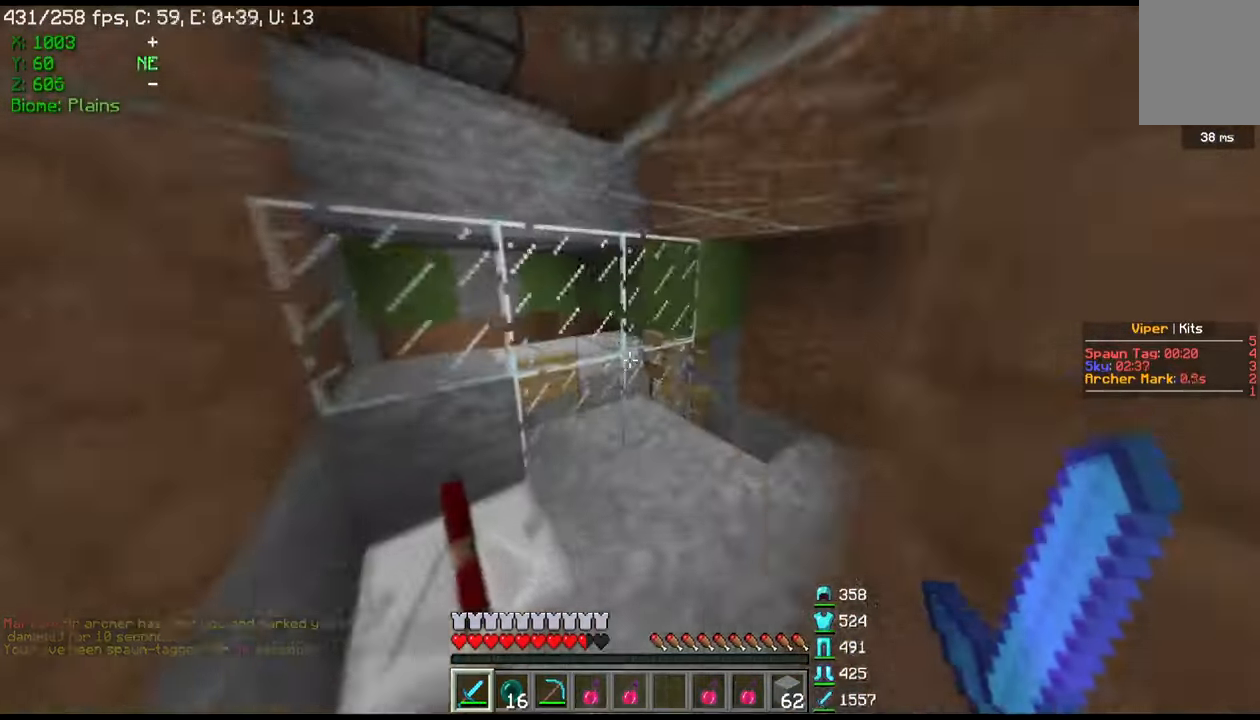
{"keys": ["d", "w"], "mouse": [], "events": [[100, "d", "down"], [134, "w", "up"], [401, "w", "down"]]}
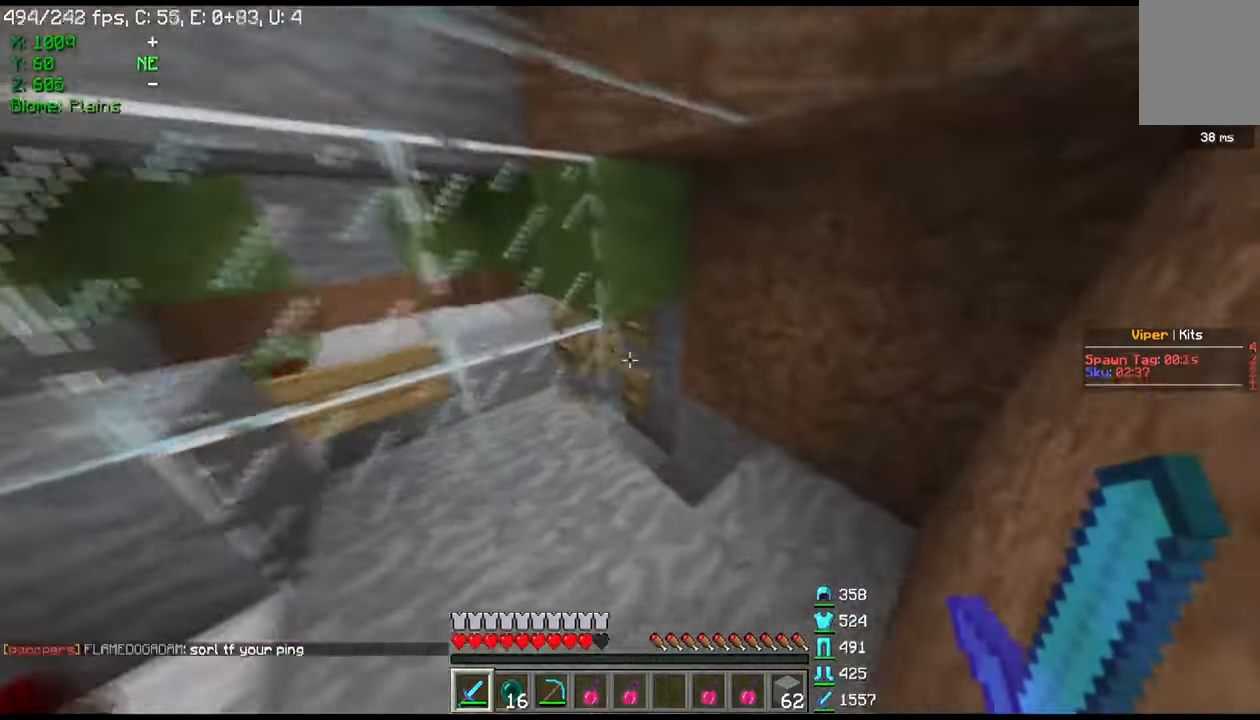
{"keys": ["w"], "mouse": [], "events": [[67, "d", "up"]]}
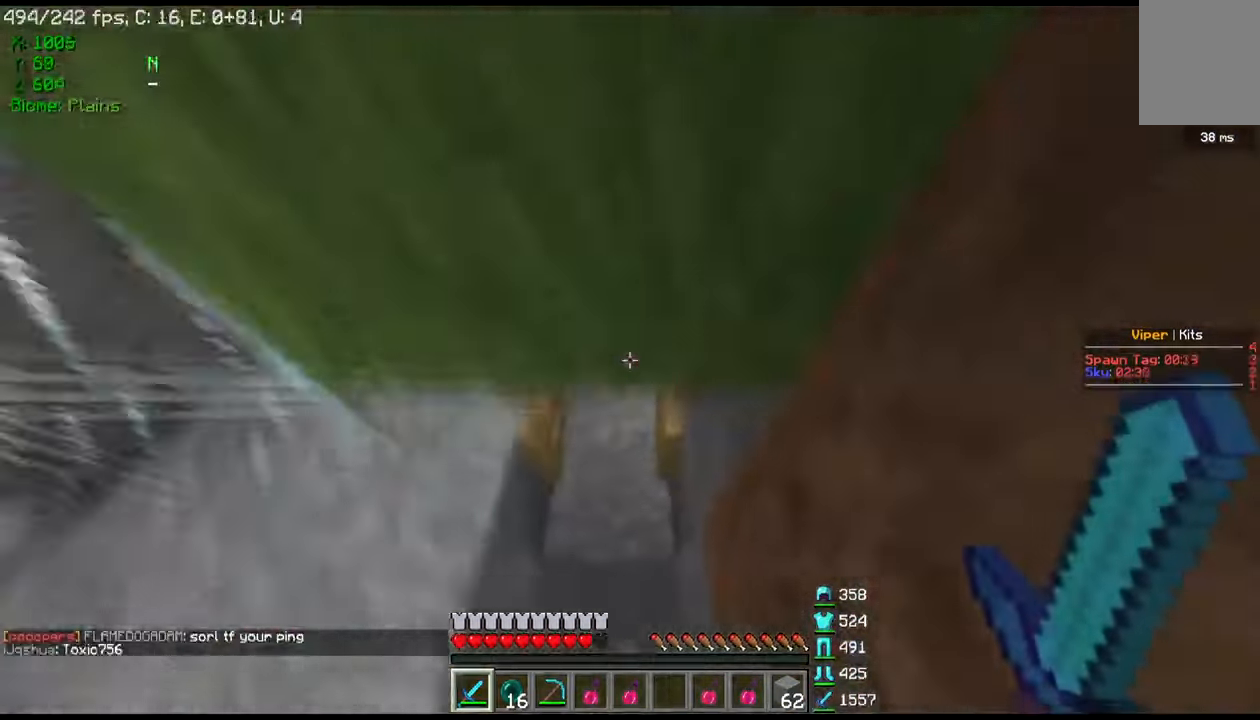
{"keys": ["d", "w"], "mouse": [], "events": [[401, "d", "down"]]}
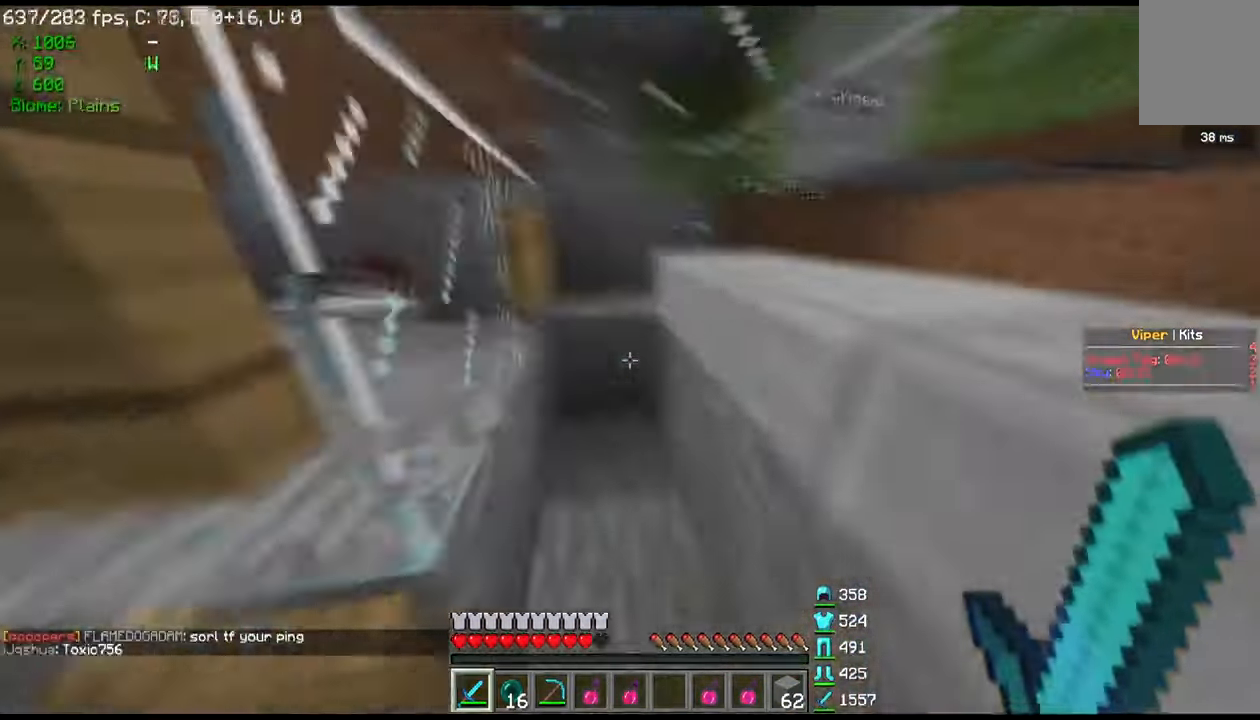
{"keys": [], "mouse": [], "events": [[100, "d", "up"], [133, "w", "up"], [167, "mouse_right", "down"], [300, "mouse_right", "up"]]}